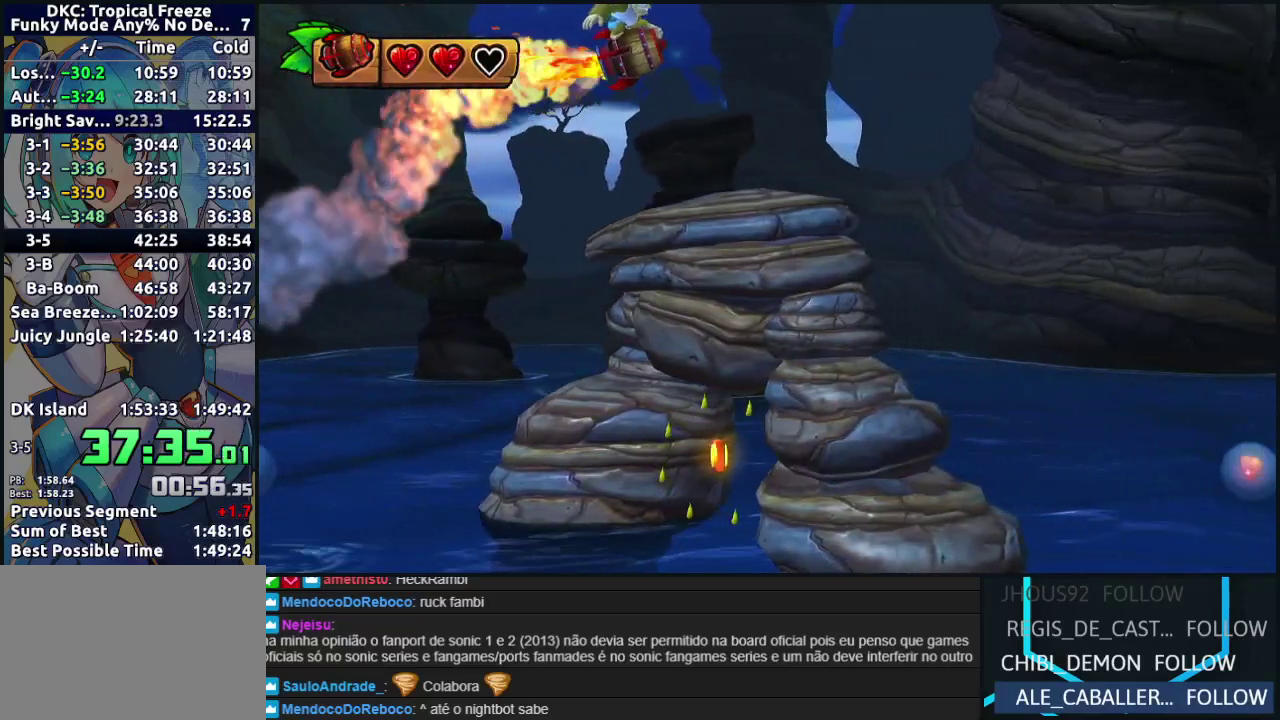
Gameplay with a controller (Nintendo layout); each line is a JSON object with the inputs held at the frame after it. "events" lists button and stick changes between this image and that frame as [ms after this image, input, new state], when the widget could be followed in between. Not read: L3 R3.
{"buttons": [], "events": [[483, "A", "up"]]}
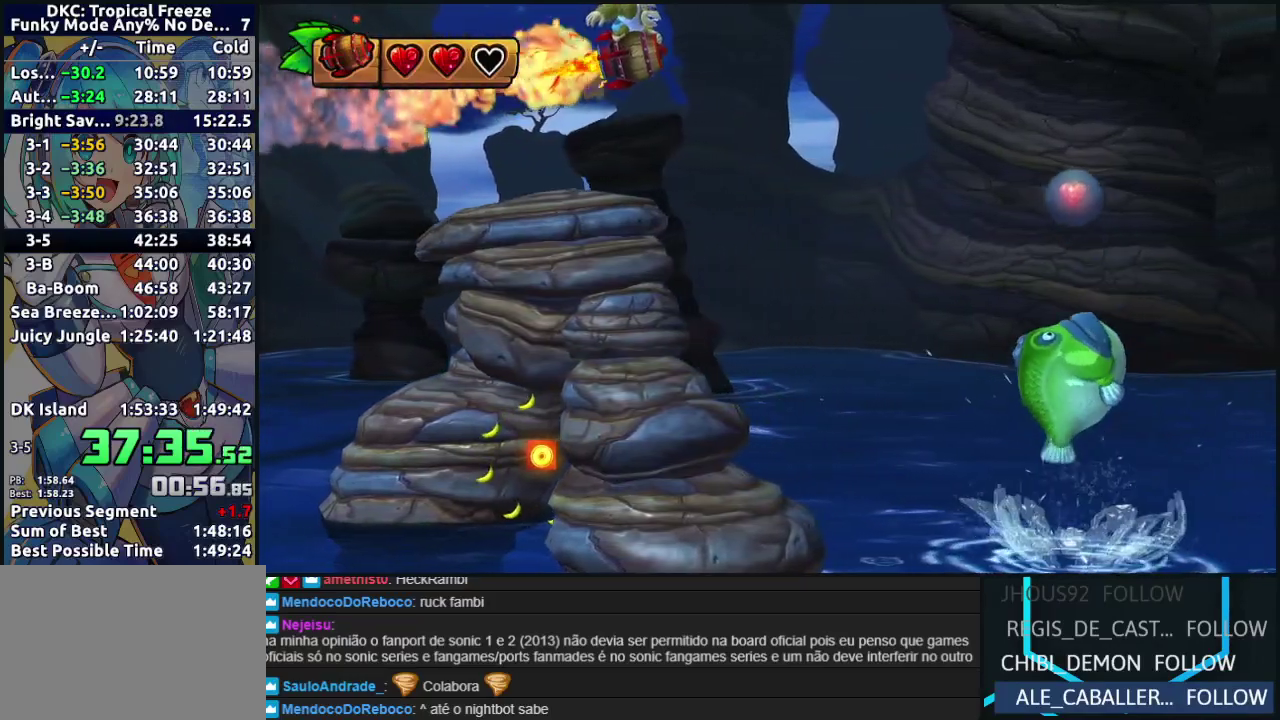
{"buttons": [], "events": []}
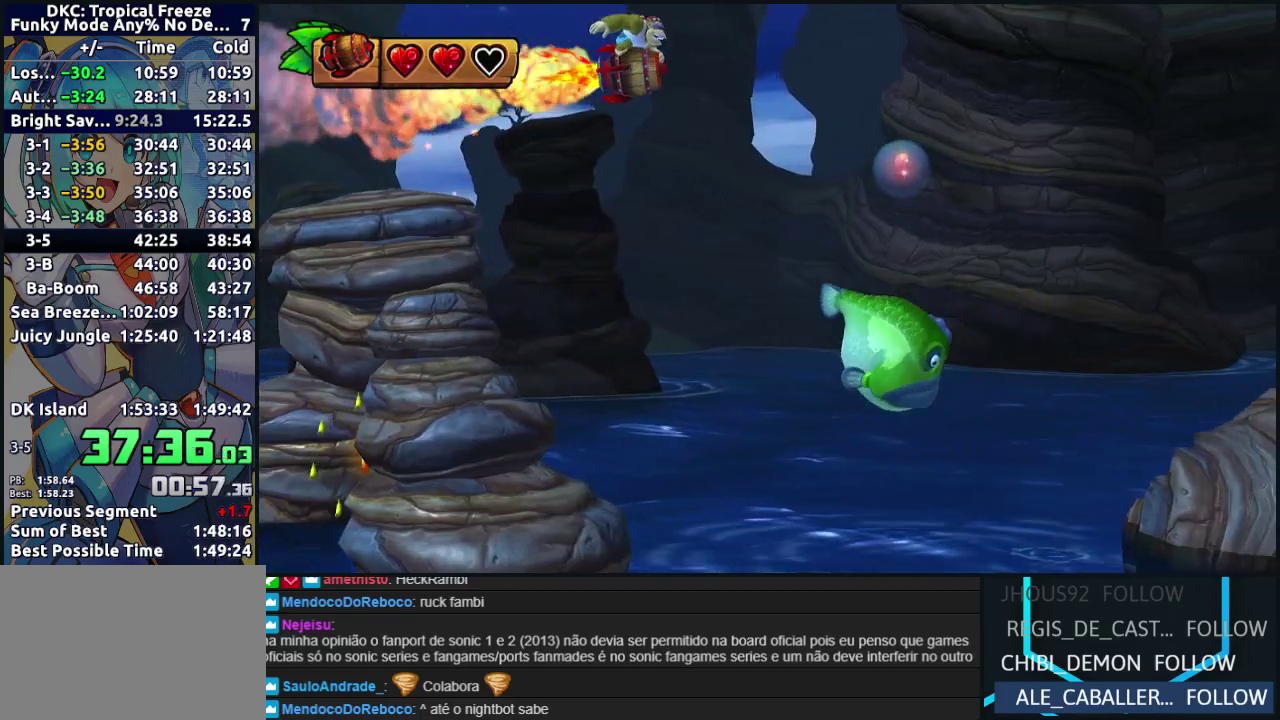
{"buttons": ["A"], "events": [[133, "A", "down"], [350, "A", "up"], [417, "A", "down"]]}
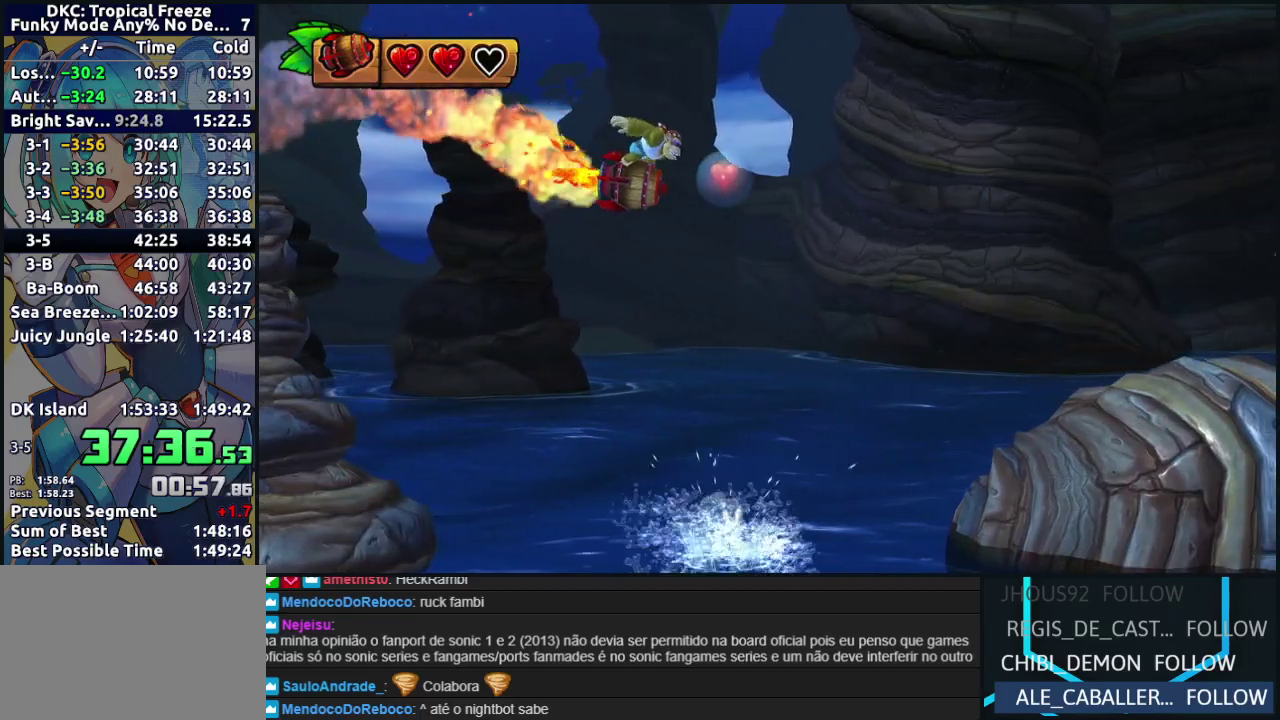
{"buttons": ["A"], "events": []}
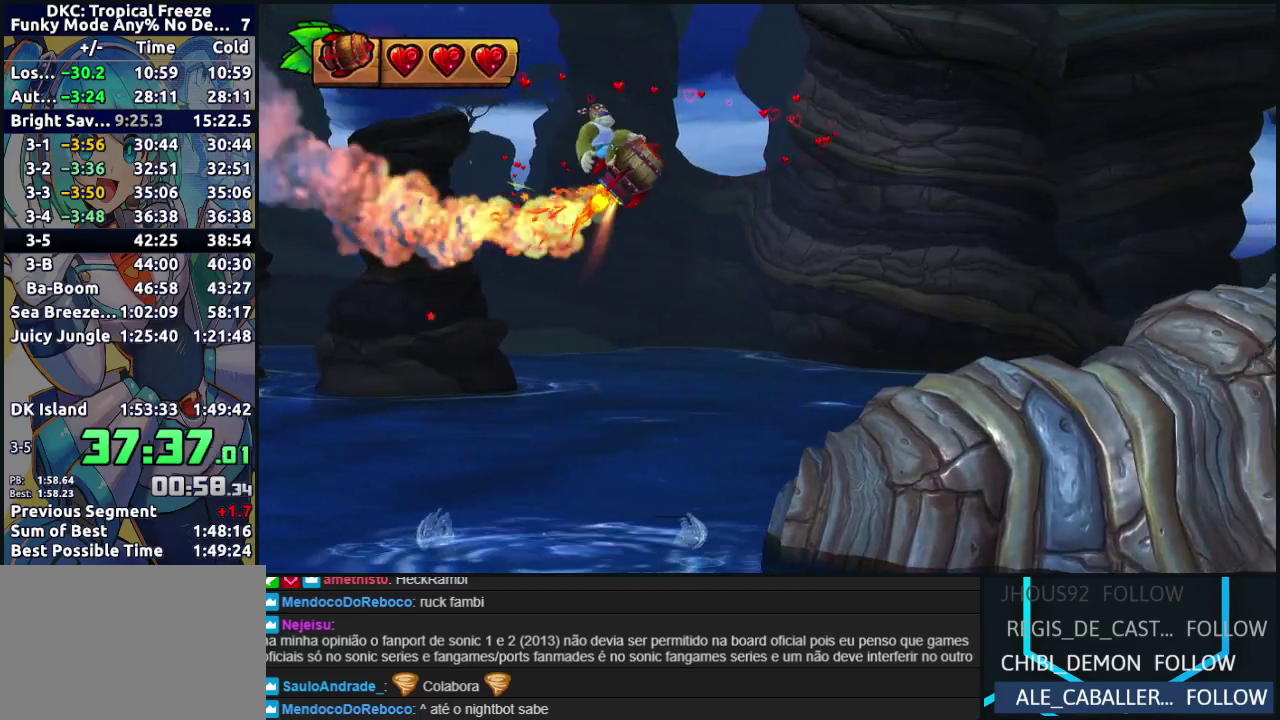
{"buttons": ["A"], "events": []}
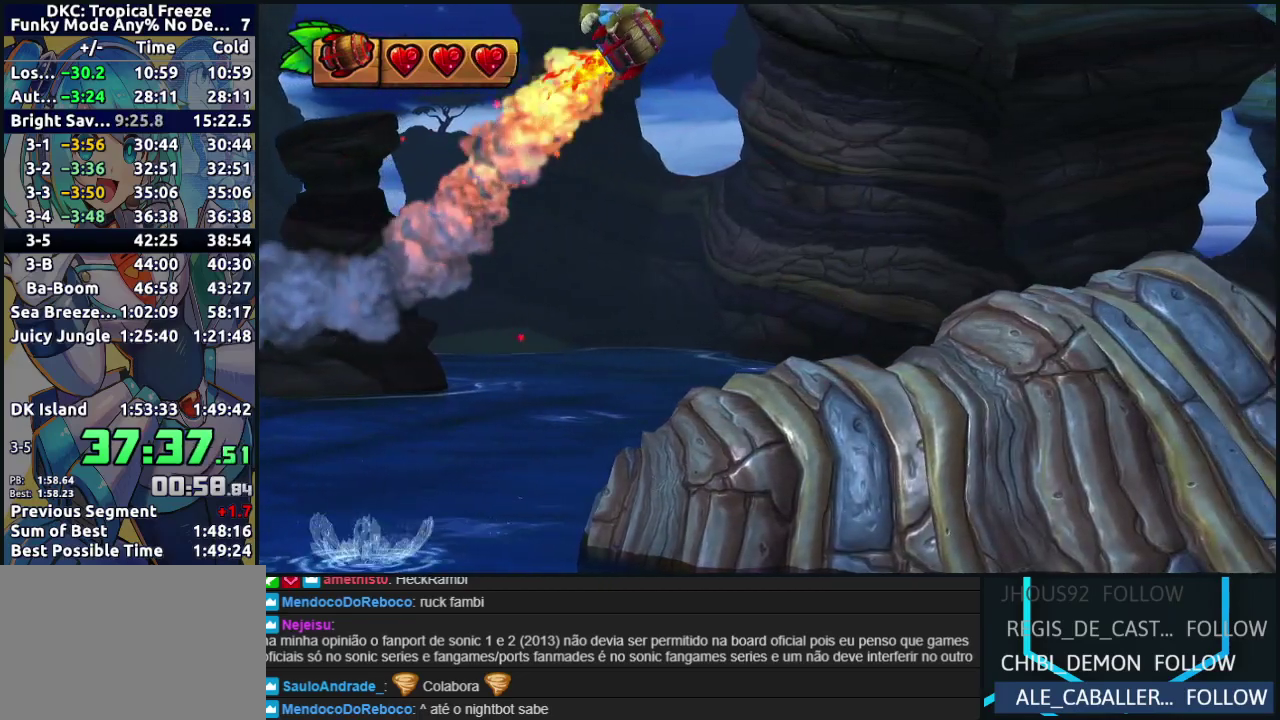
{"buttons": ["A"], "events": []}
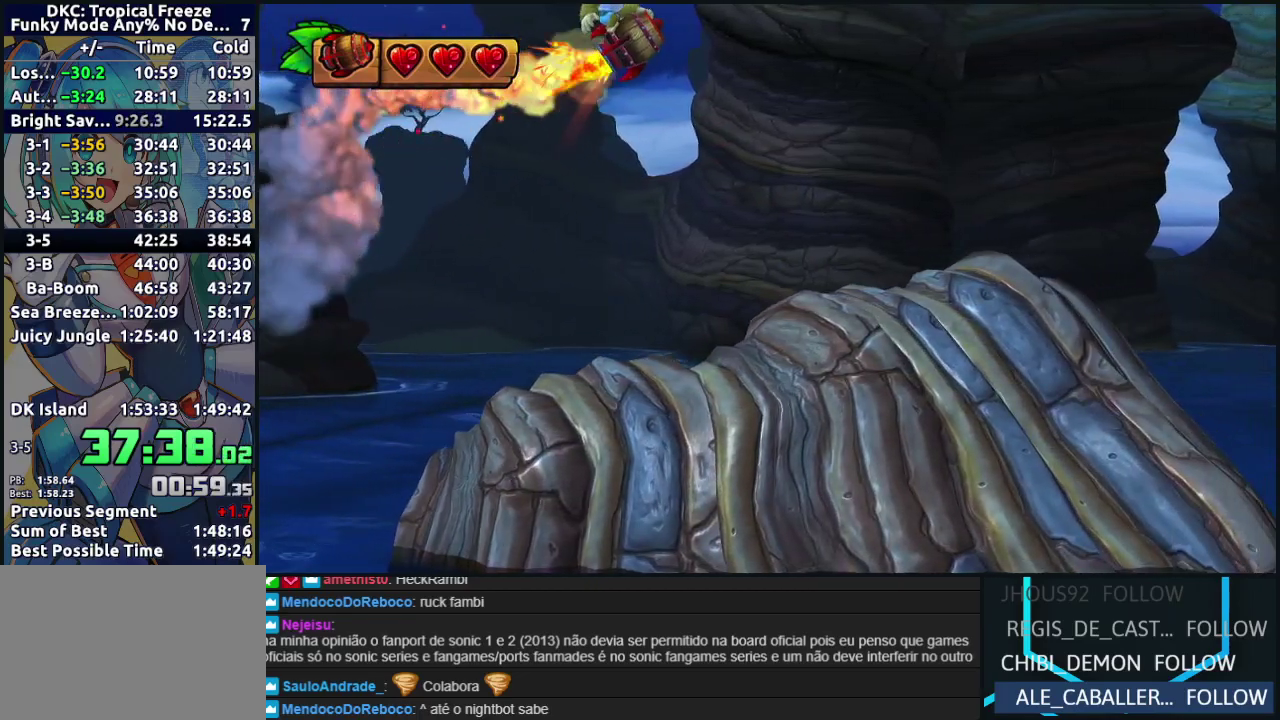
{"buttons": ["A"], "events": []}
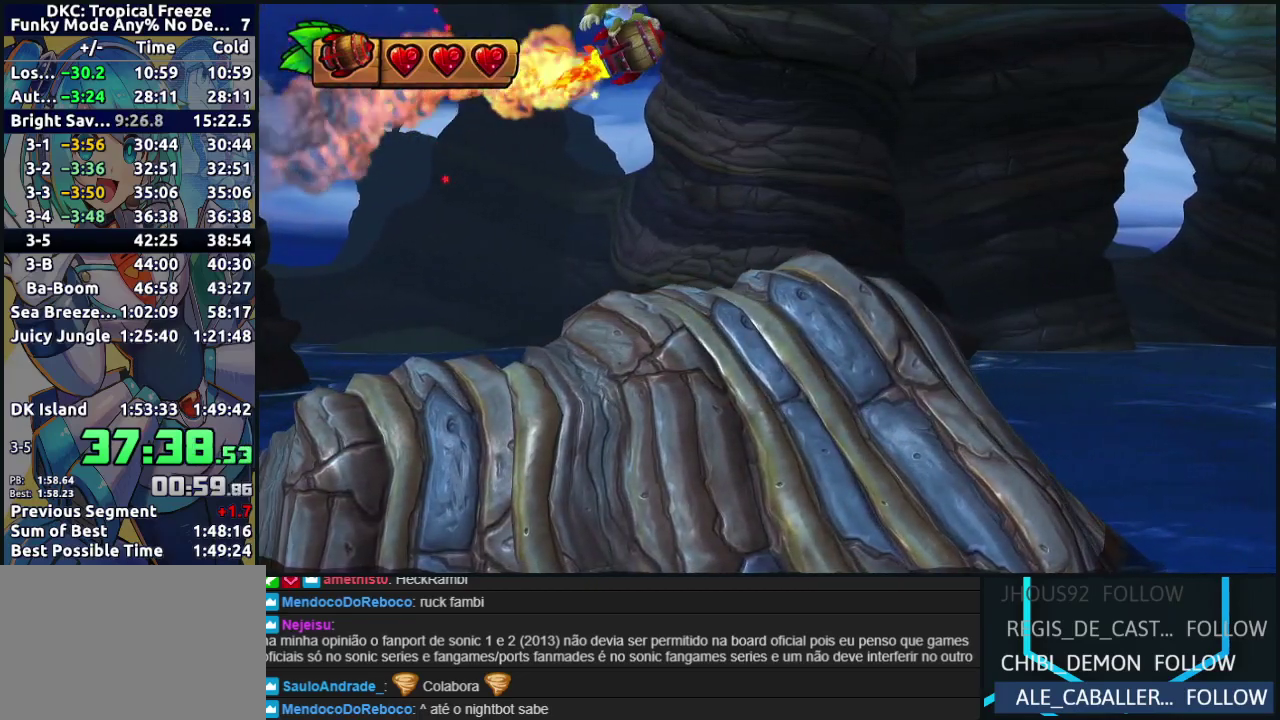
{"buttons": ["A"], "events": []}
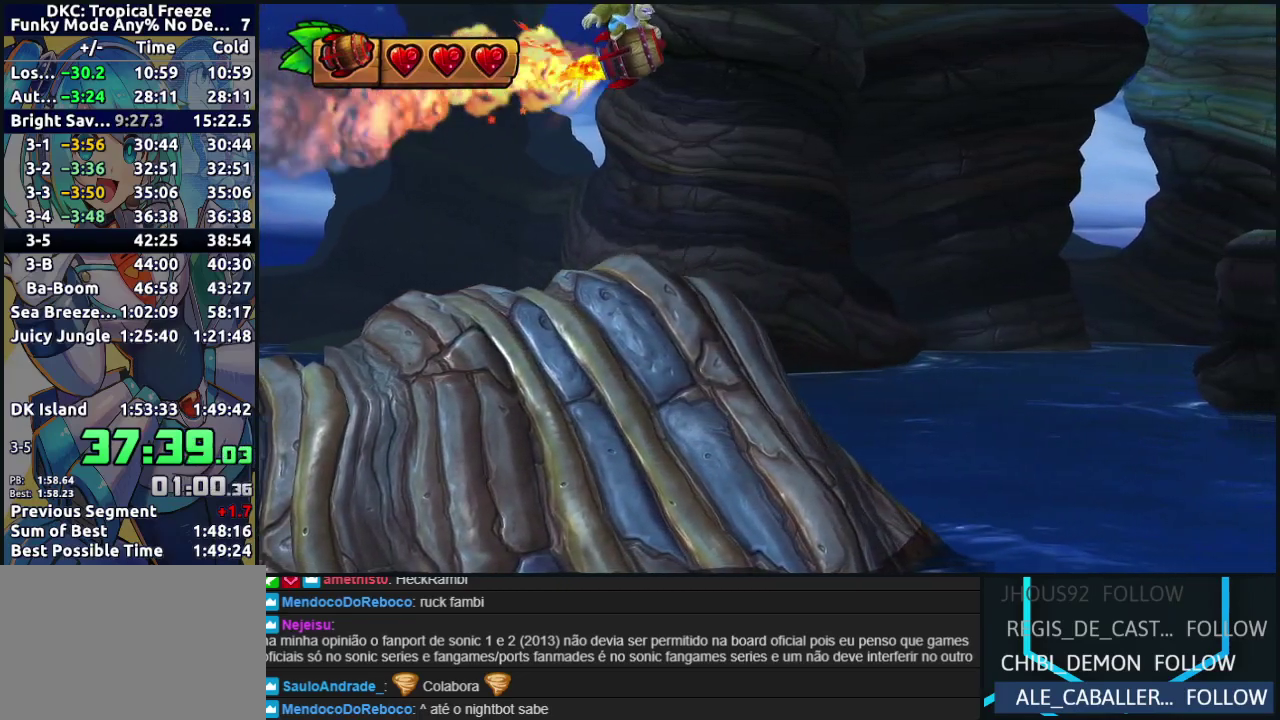
{"buttons": ["A"], "events": []}
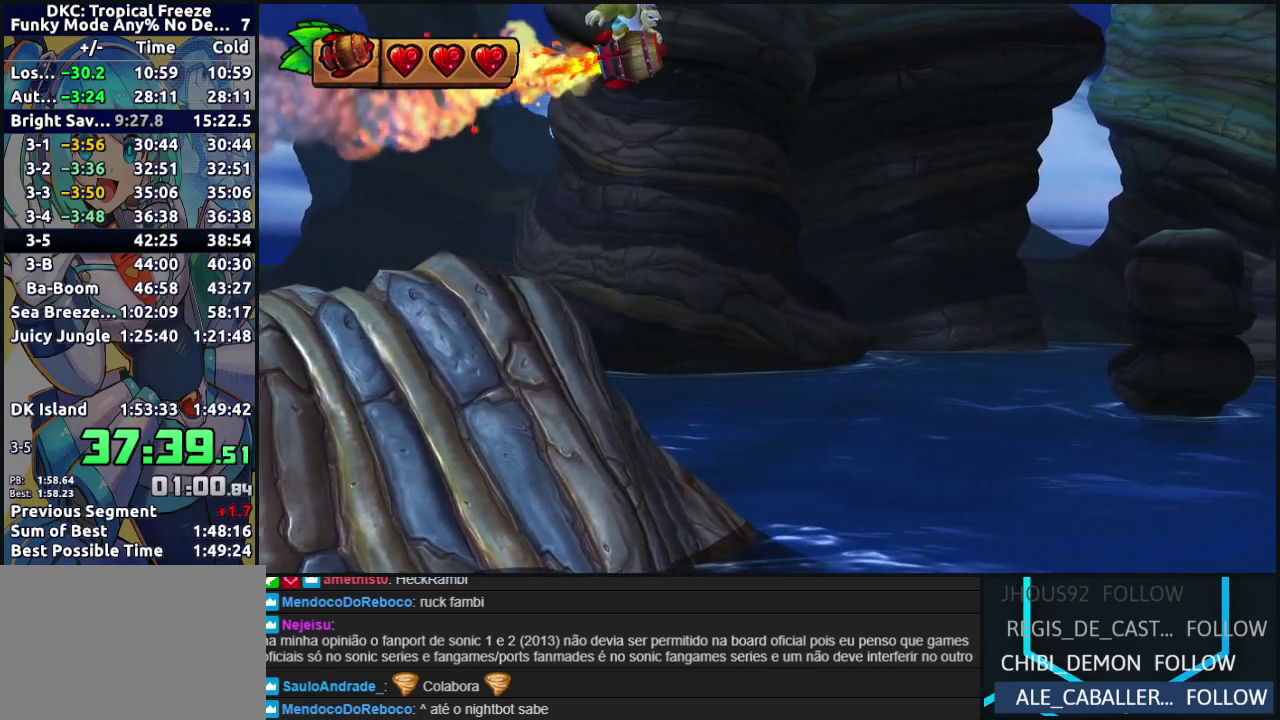
{"buttons": ["A"], "events": []}
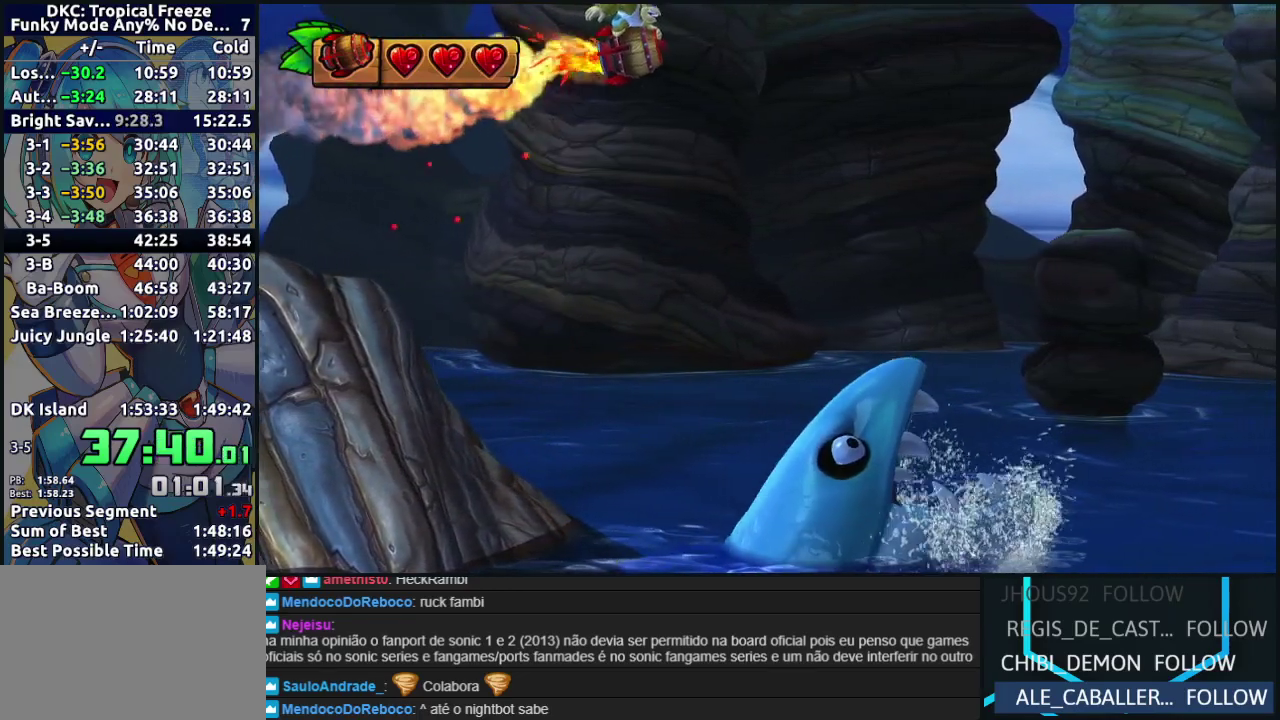
{"buttons": ["A"], "events": []}
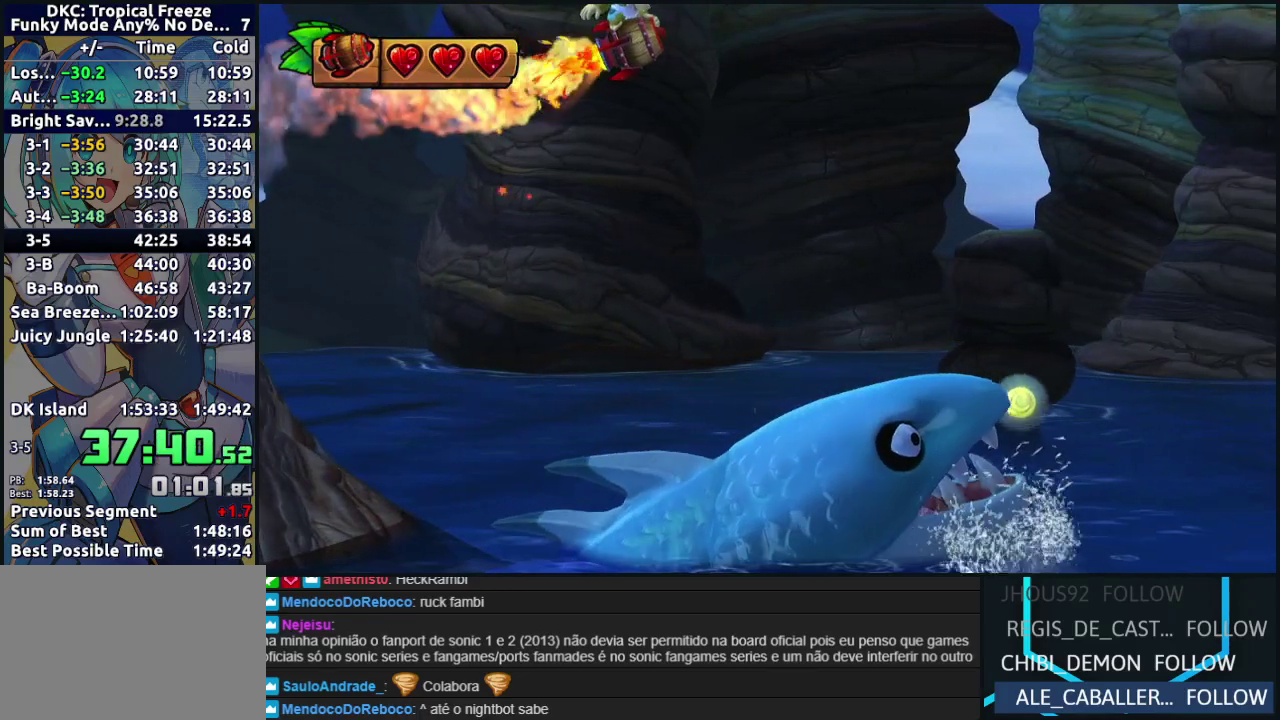
{"buttons": ["A"], "events": []}
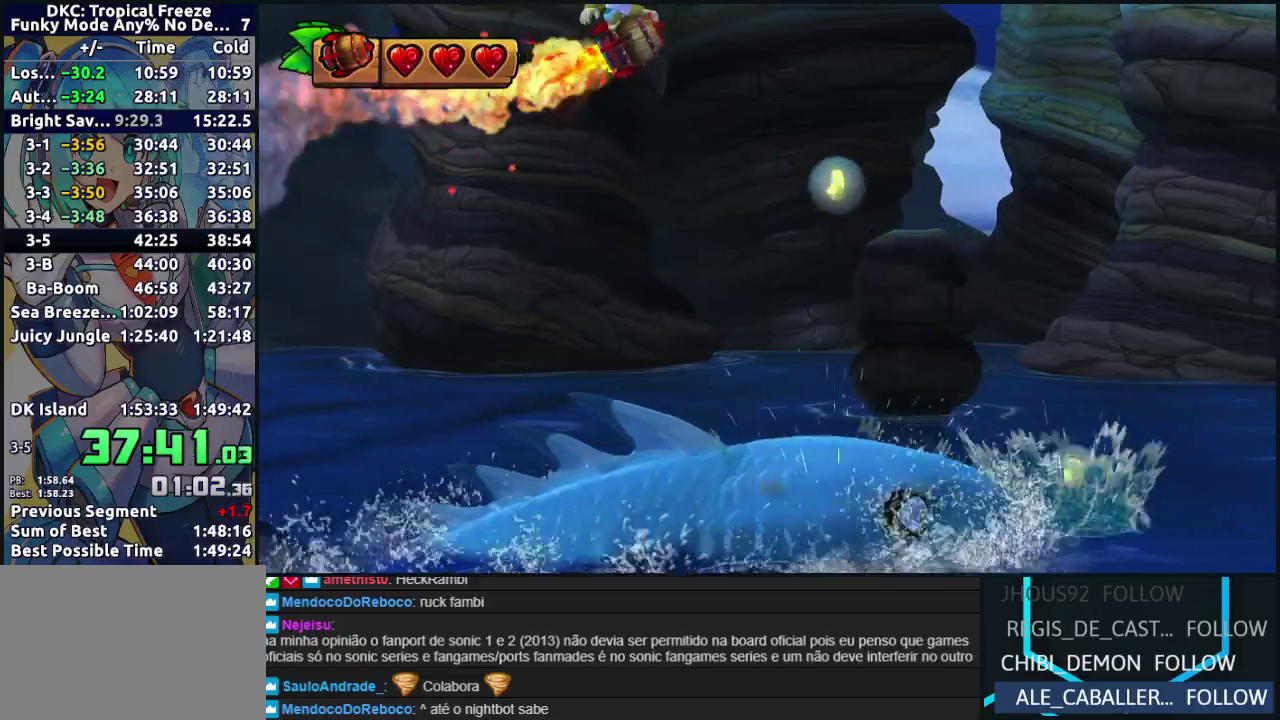
{"buttons": ["A"], "events": []}
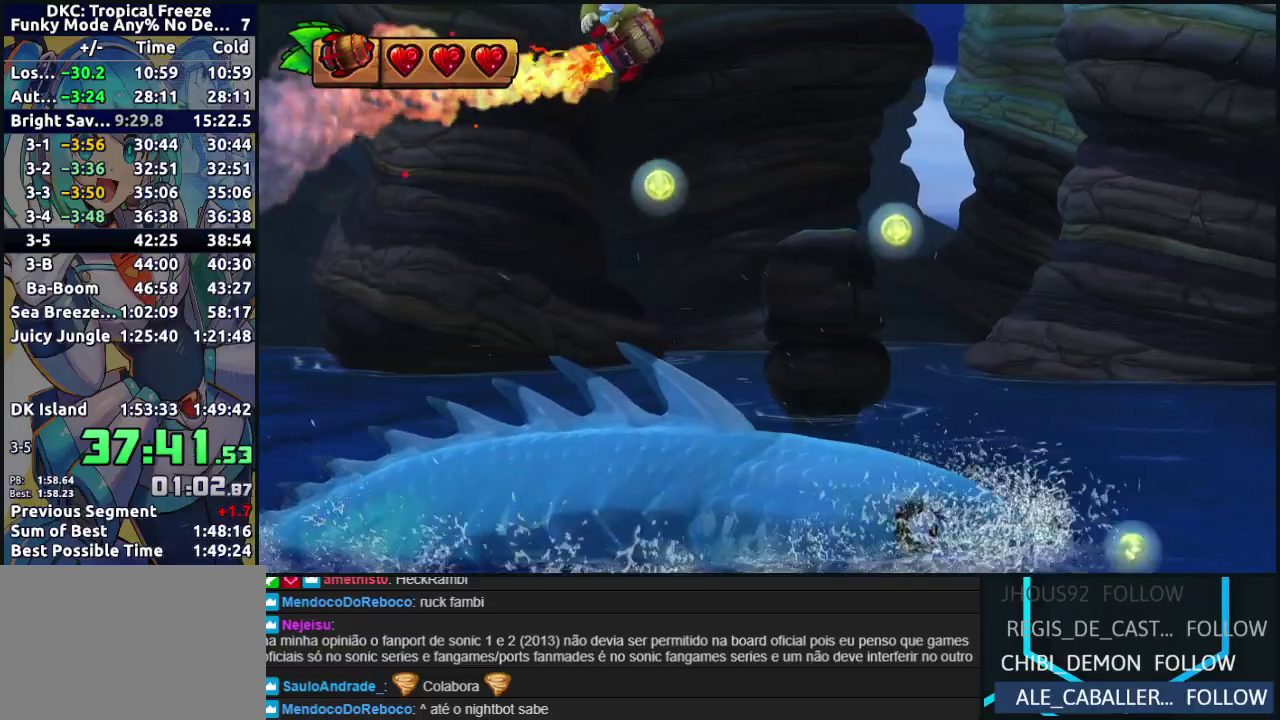
{"buttons": ["A"], "events": []}
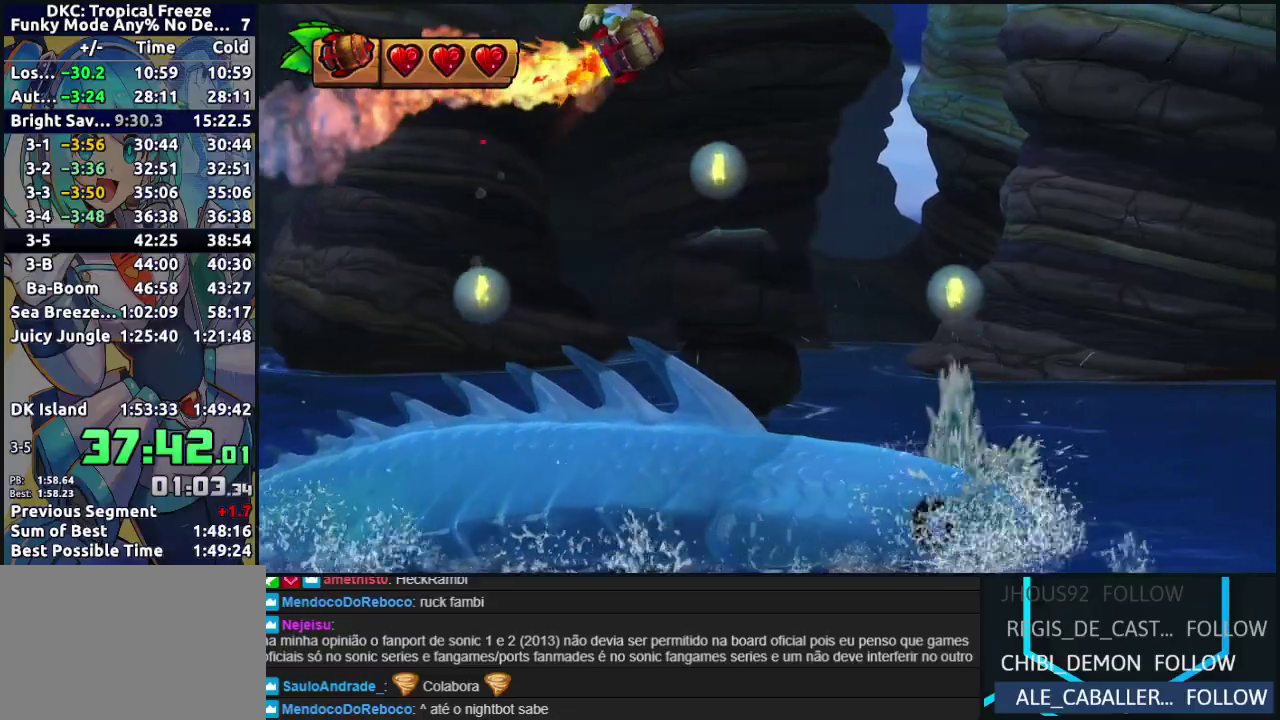
{"buttons": ["A"], "events": []}
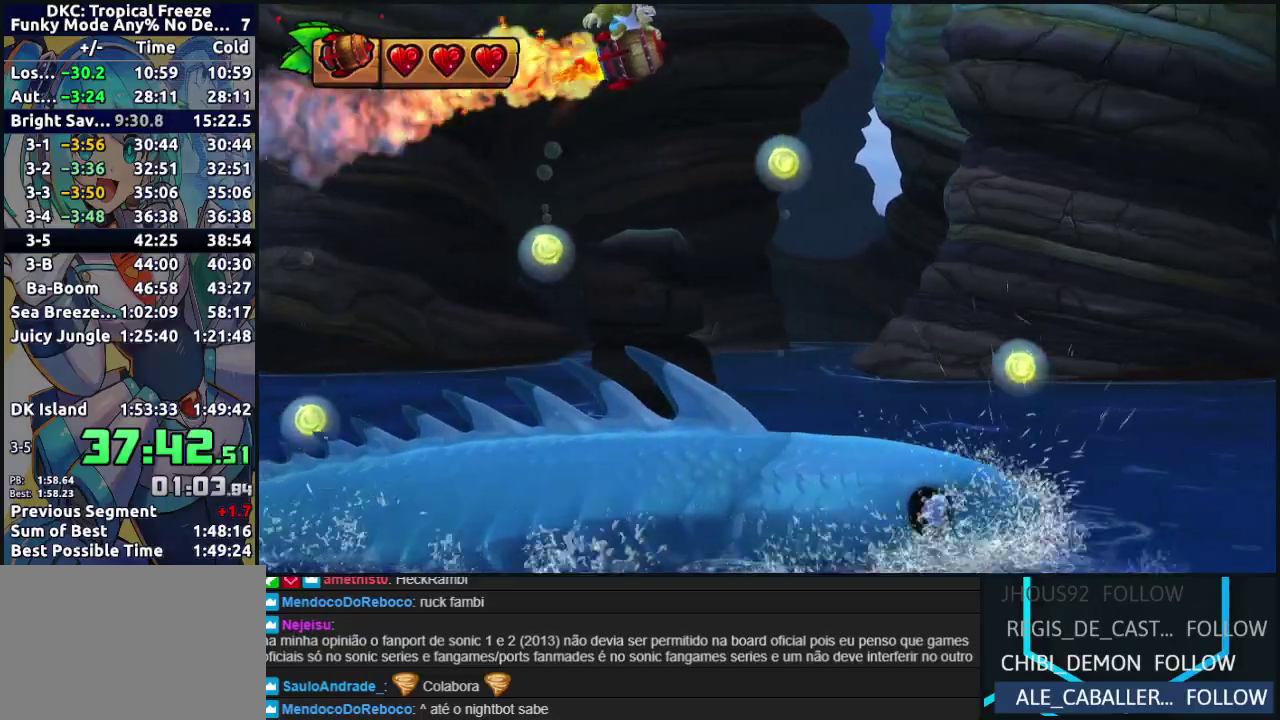
{"buttons": ["A"], "events": []}
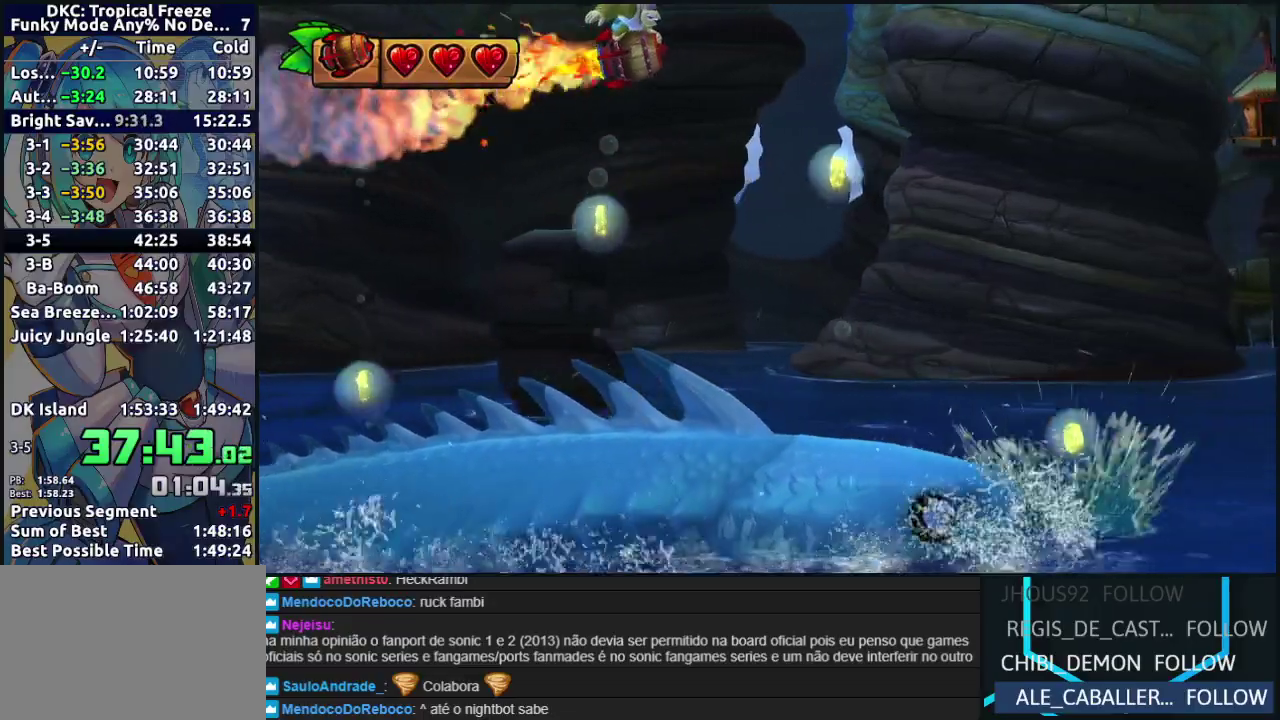
{"buttons": ["A"], "events": []}
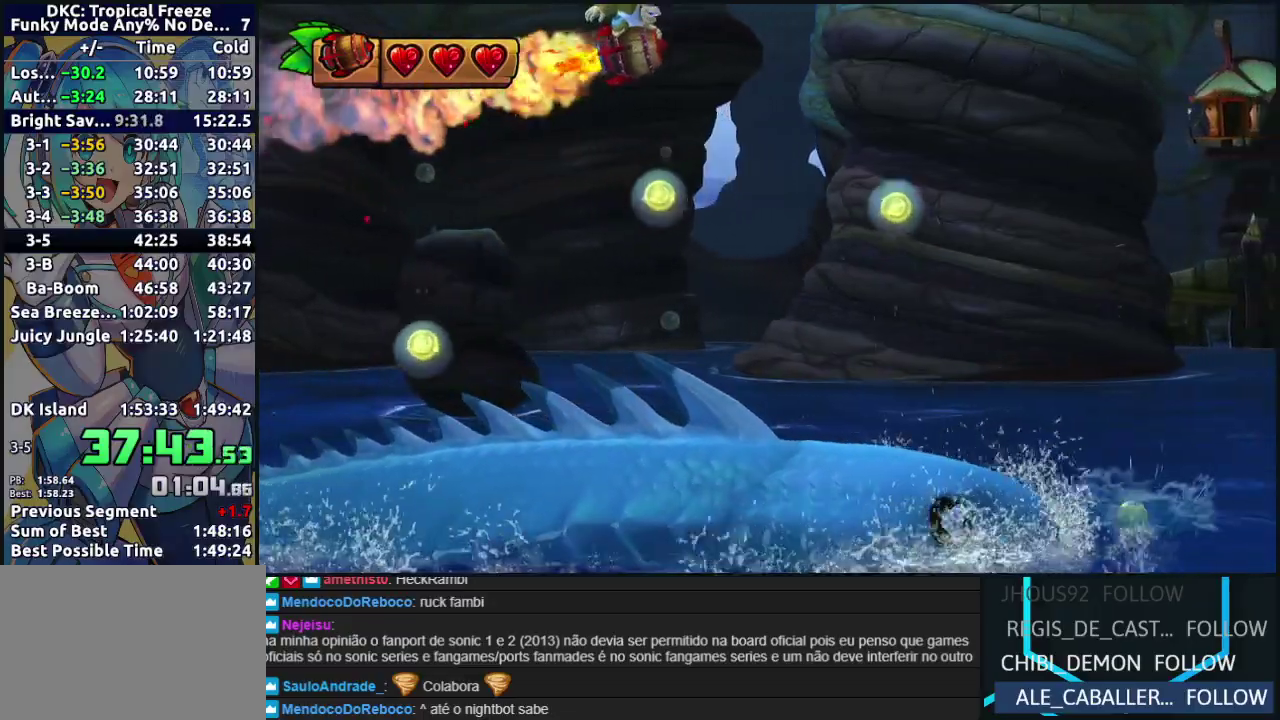
{"buttons": ["A"], "events": []}
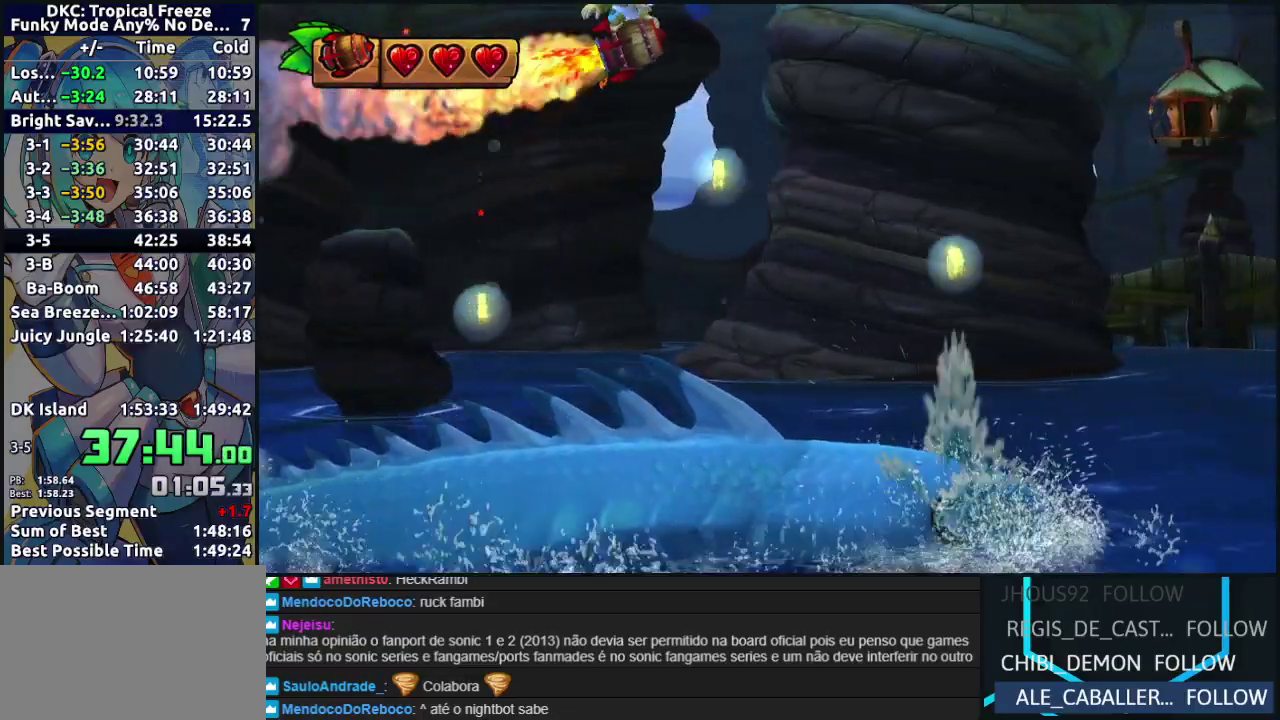
{"buttons": ["A"], "events": []}
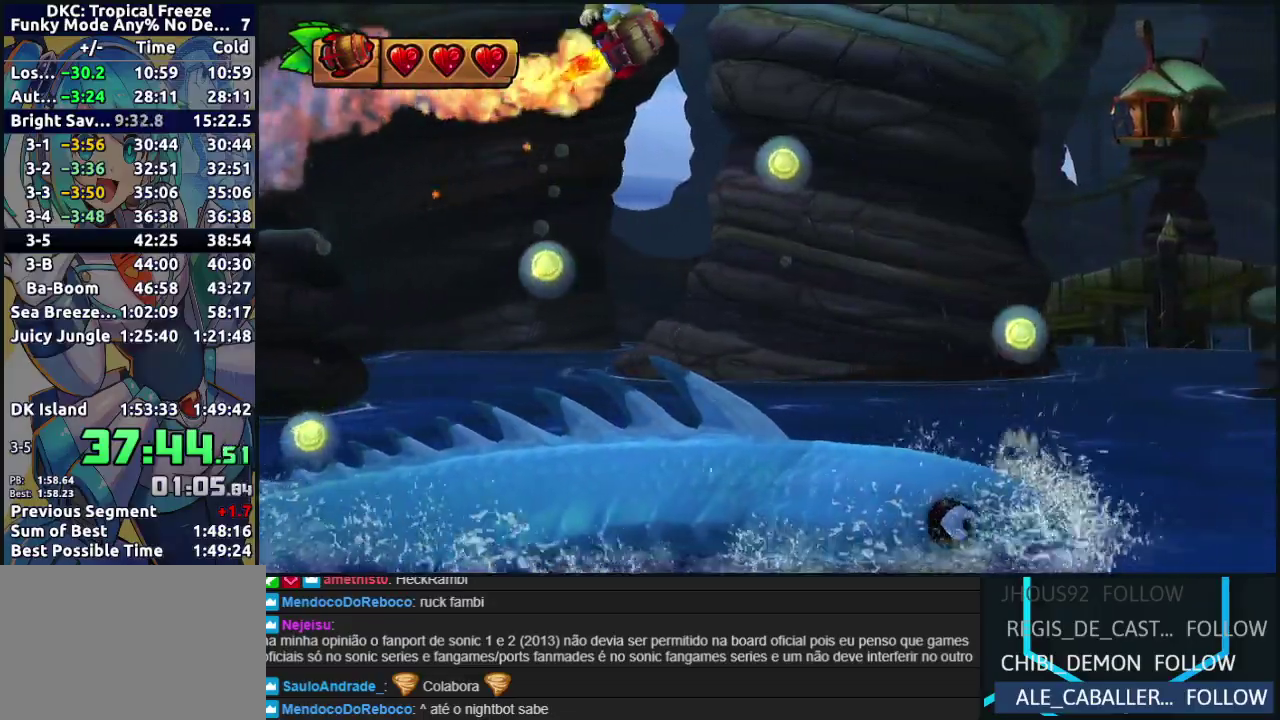
{"buttons": ["A"], "events": []}
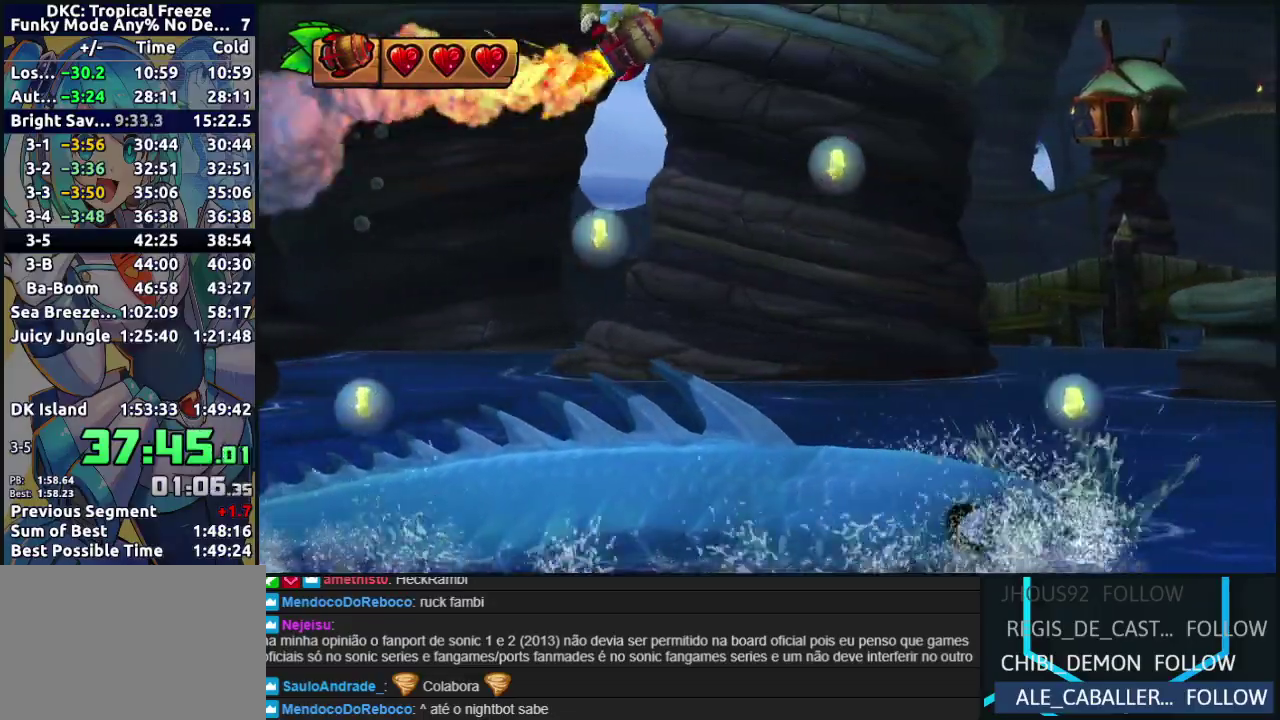
{"buttons": ["A"], "events": []}
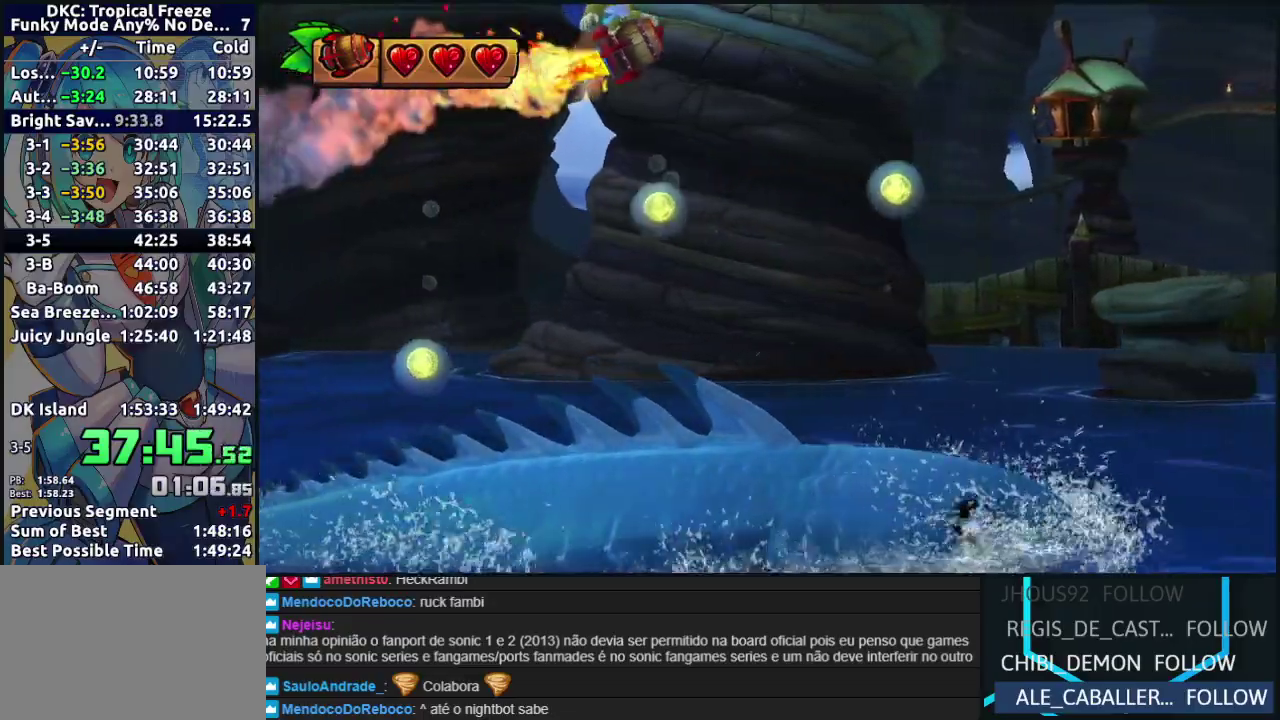
{"buttons": ["A"], "events": []}
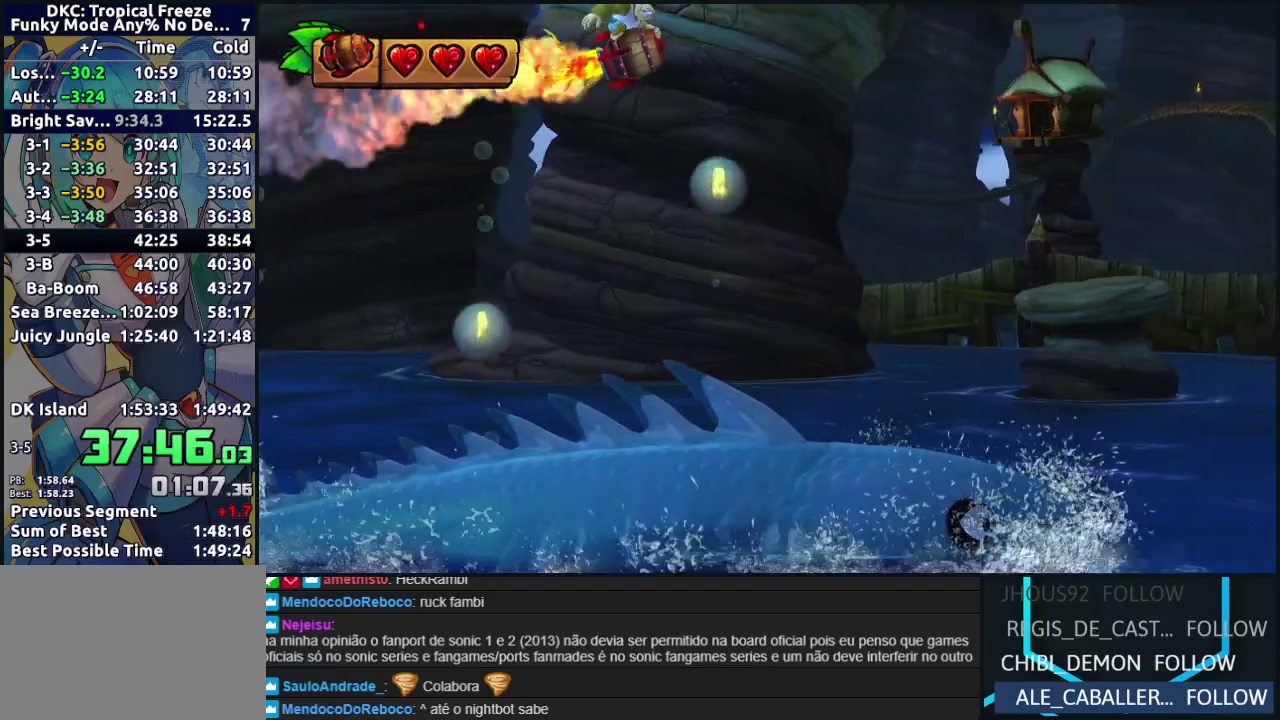
{"buttons": ["A"], "events": []}
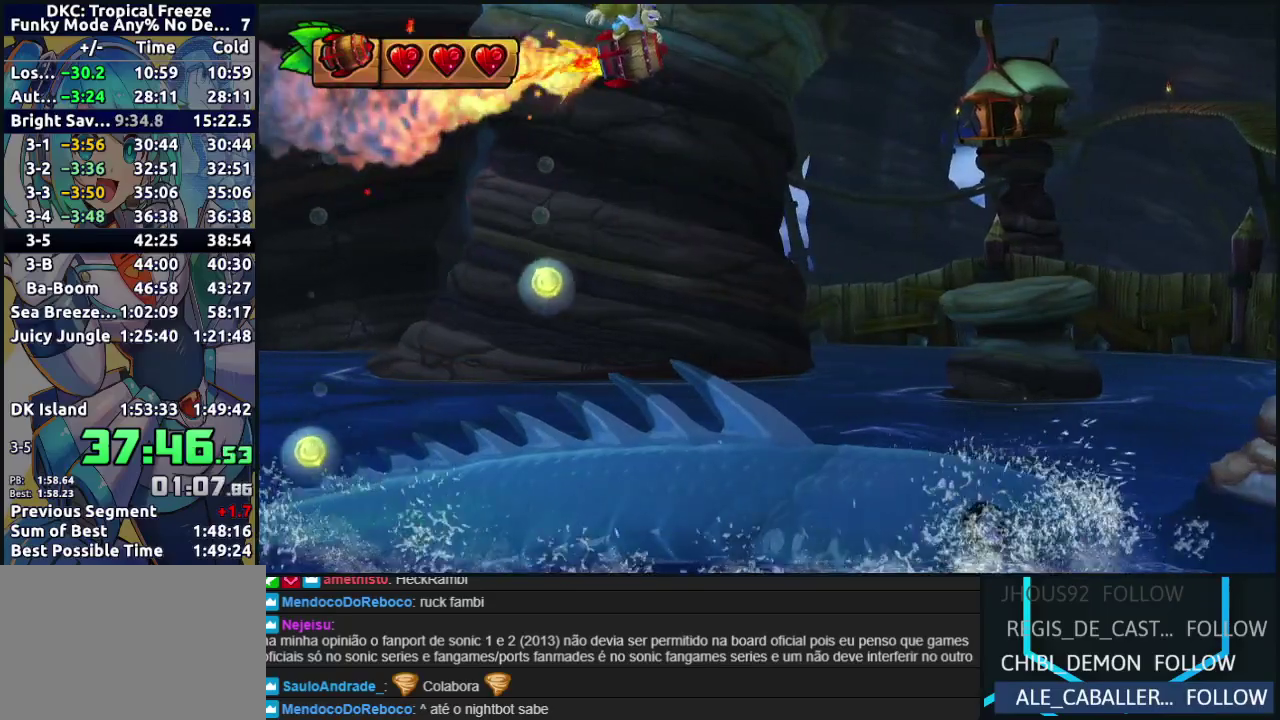
{"buttons": ["A"], "events": []}
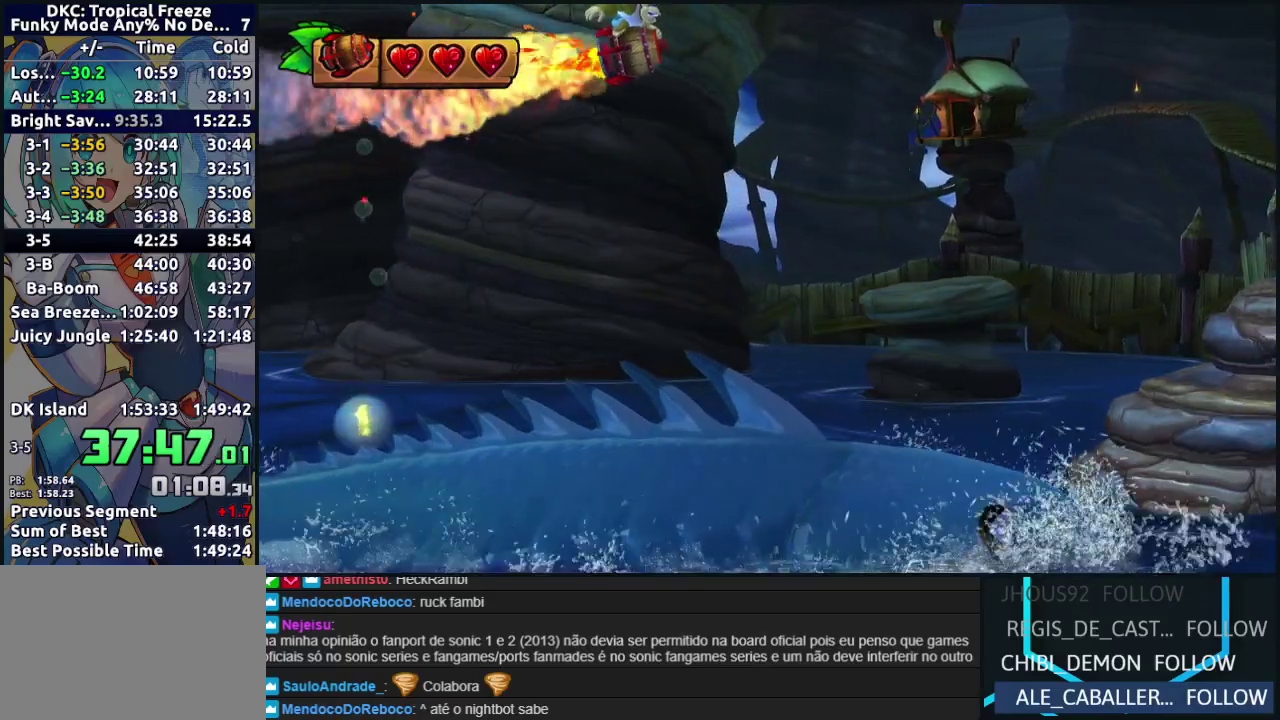
{"buttons": ["A"], "events": []}
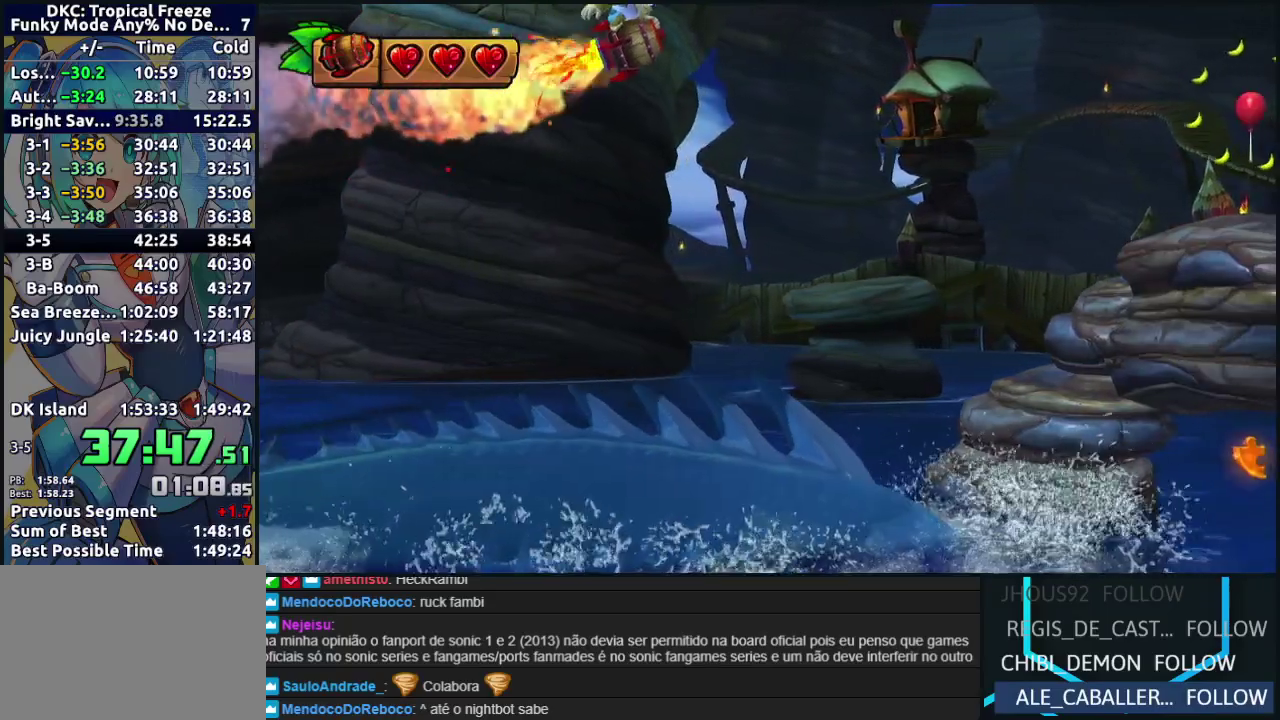
{"buttons": ["A"], "events": []}
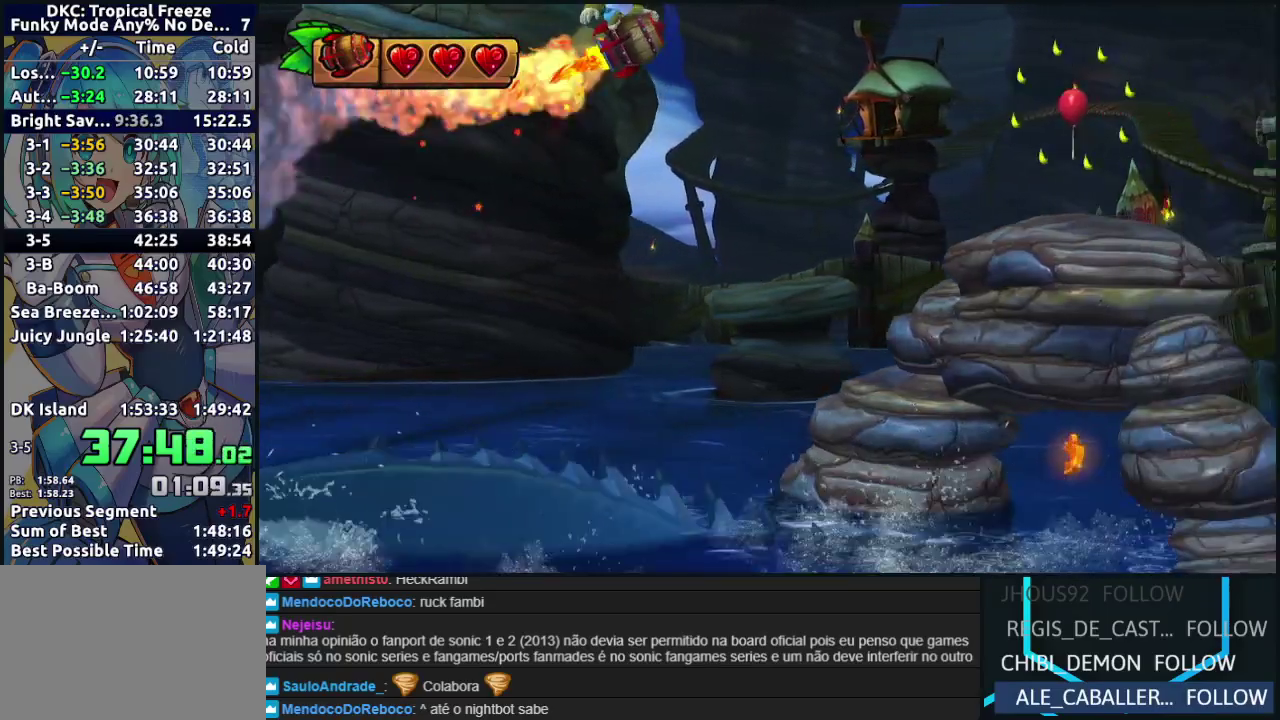
{"buttons": ["A"], "events": [[100, "A", "up"], [367, "A", "down"]]}
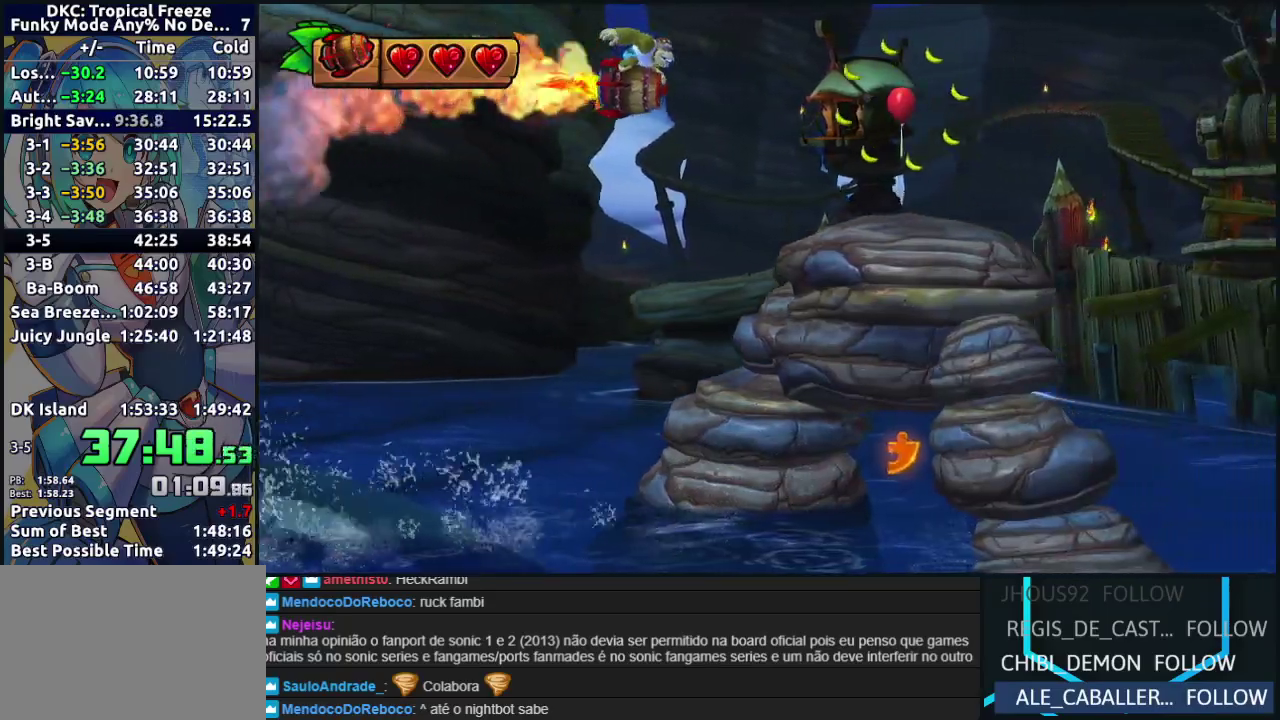
{"buttons": [], "events": [[283, "A", "up"]]}
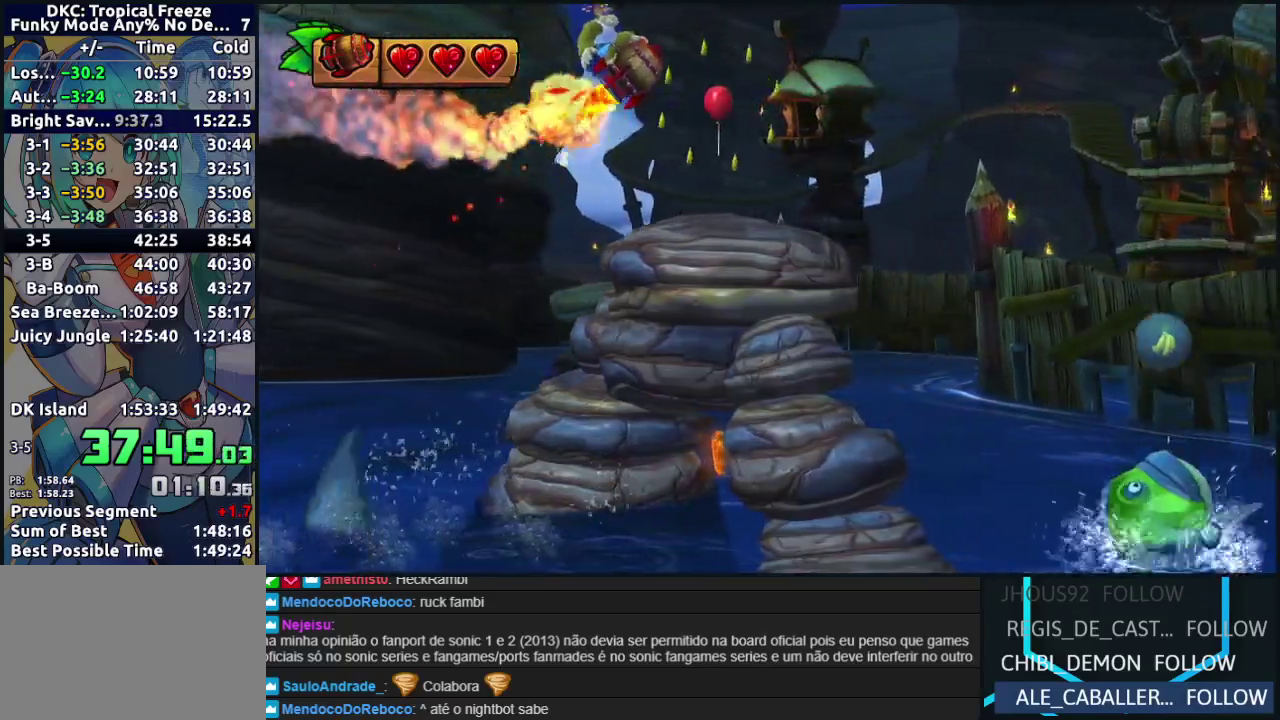
{"buttons": ["A"], "events": [[83, "A", "down"]]}
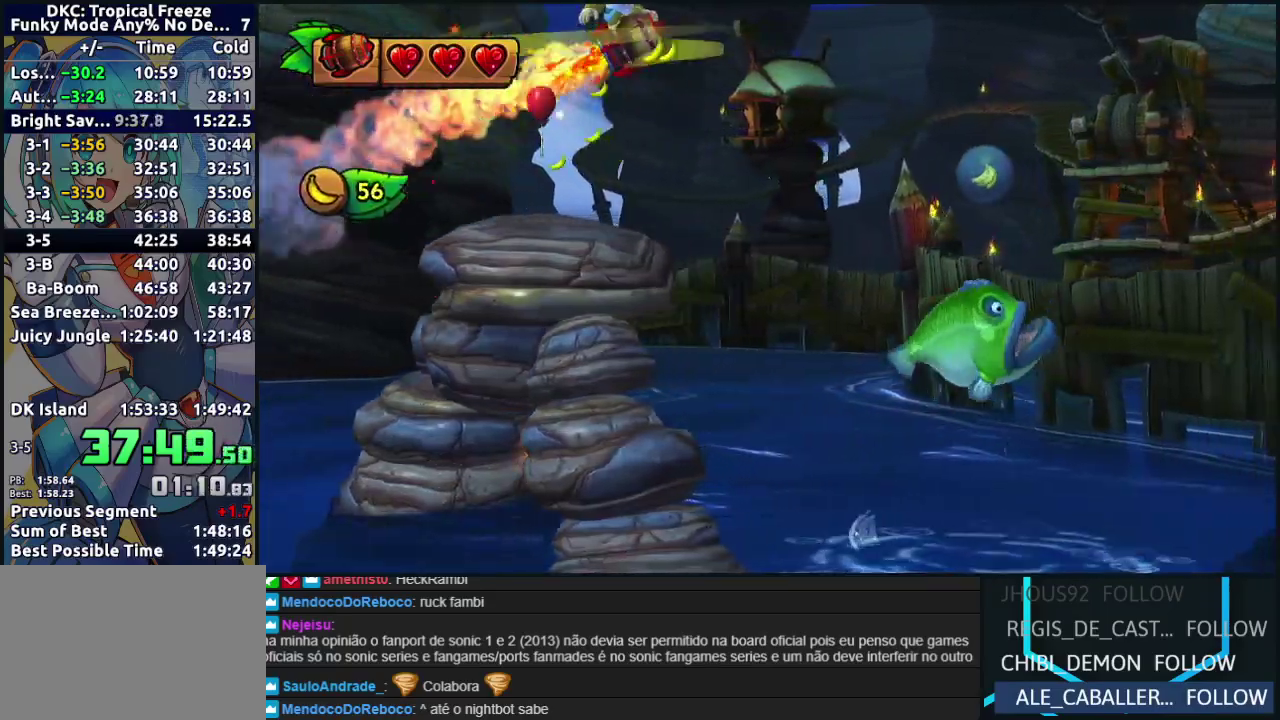
{"buttons": ["A"], "events": []}